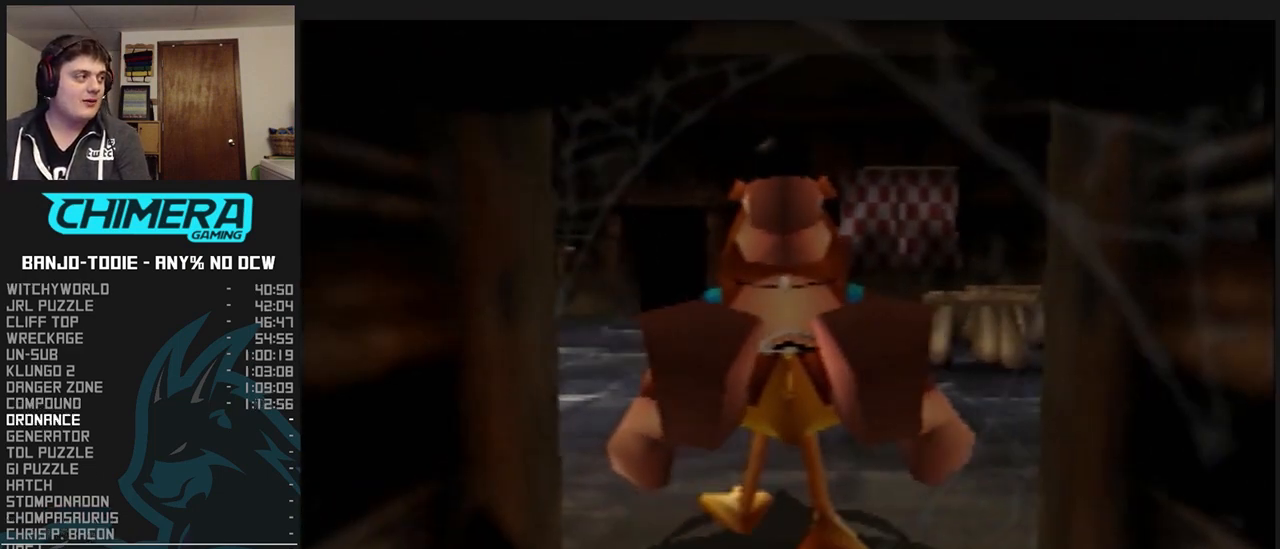
Gameplay with a controller (Nintendo layout); each line is a JSON object with the inputs held at the frame after it. "events" lists button and stick changes between this image and that frame as [ms after this image, input, new state], when the widget could be followed in between. Not read: L3 R3.
{"buttons": ["L1", "Z"], "left_stick": "up-left", "events": [[300, "left_stick", "up-left"], [367, "C_RIGHT", "up"]]}
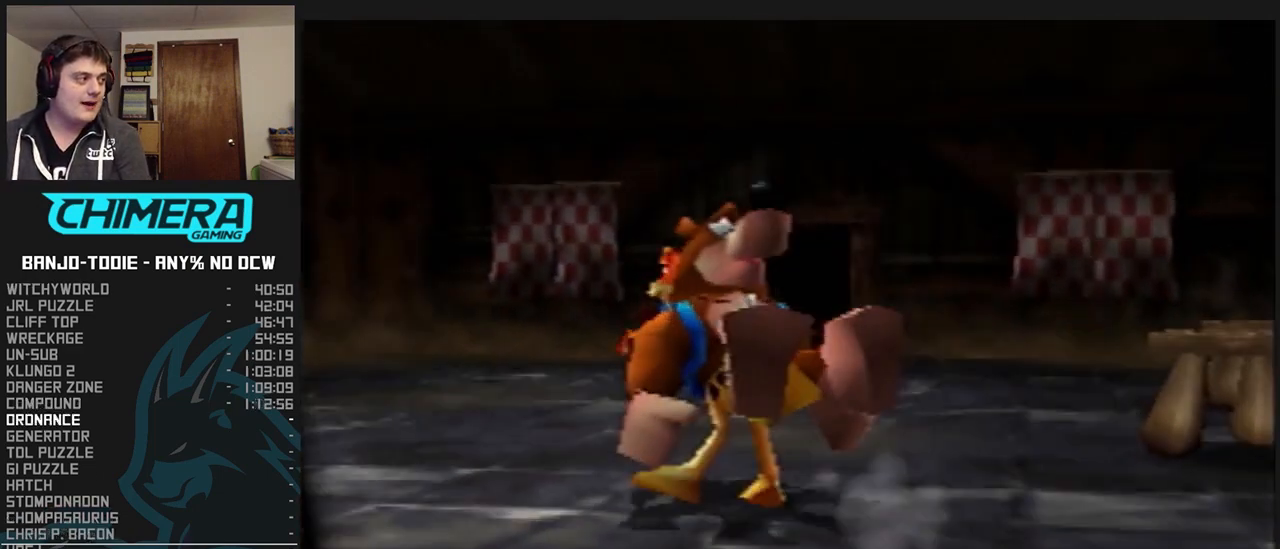
{"buttons": ["L1", "Z"], "left_stick": "center", "events": [[367, "left_stick", "down-left"], [500, "left_stick", "center"]]}
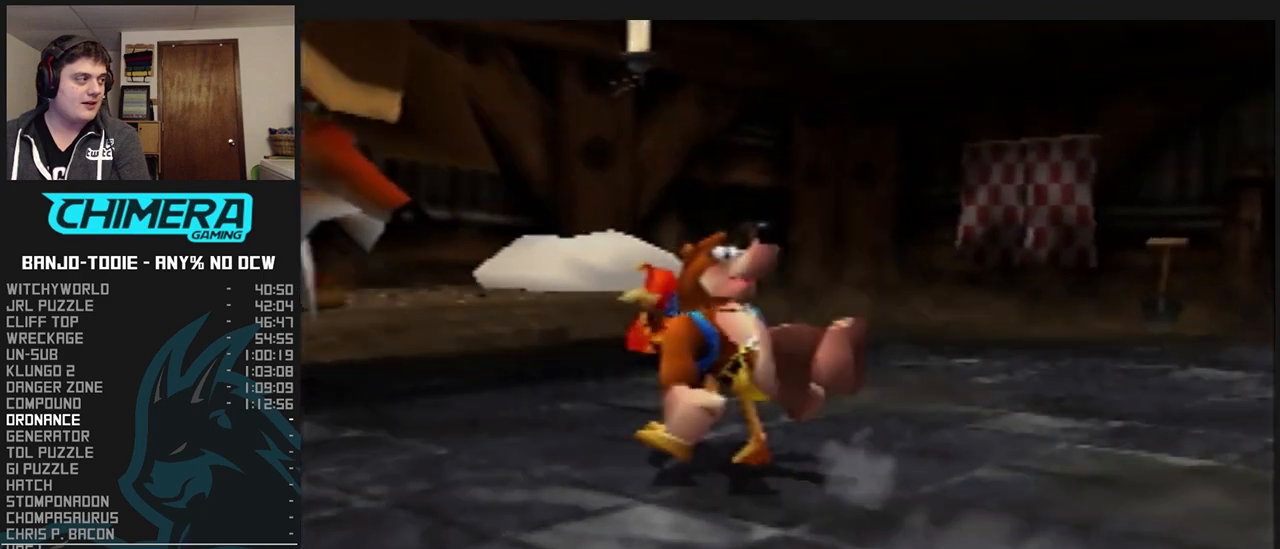
{"buttons": ["L1", "R1"], "left_stick": "center", "events": [[367, "B", "down"], [367, "R1", "down"], [467, "B", "up"], [467, "Z", "up"]]}
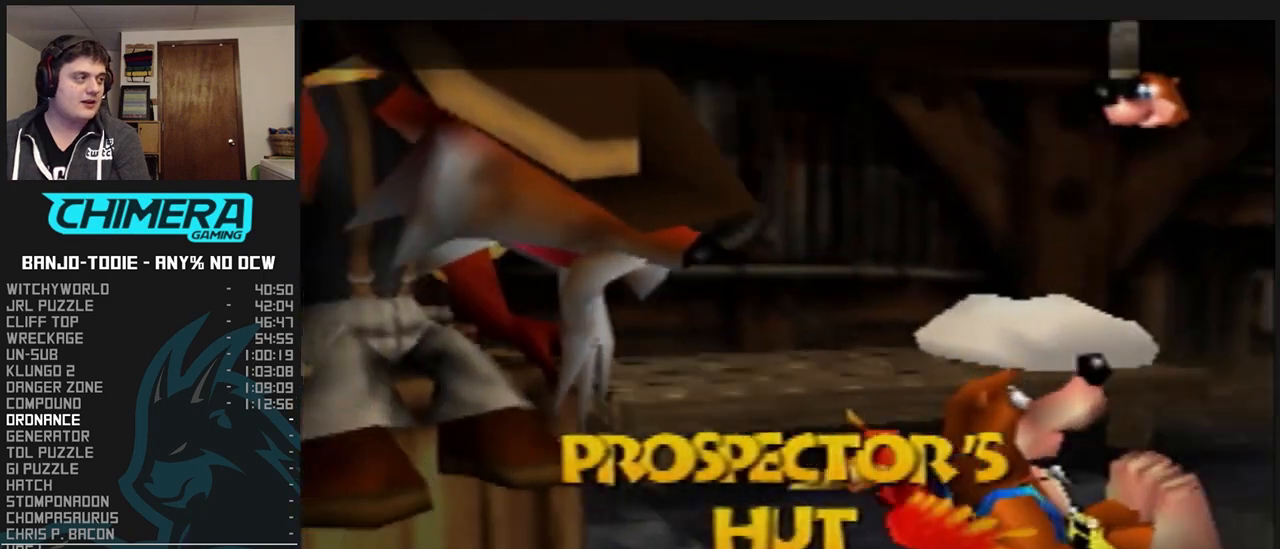
{"buttons": ["L1", "R1"], "left_stick": "center", "events": [[33, "B", "down"], [100, "B", "up"], [167, "B", "down"], [233, "B", "up"], [300, "B", "down"], [333, "B", "up"], [433, "B", "down"], [467, "B", "up"]]}
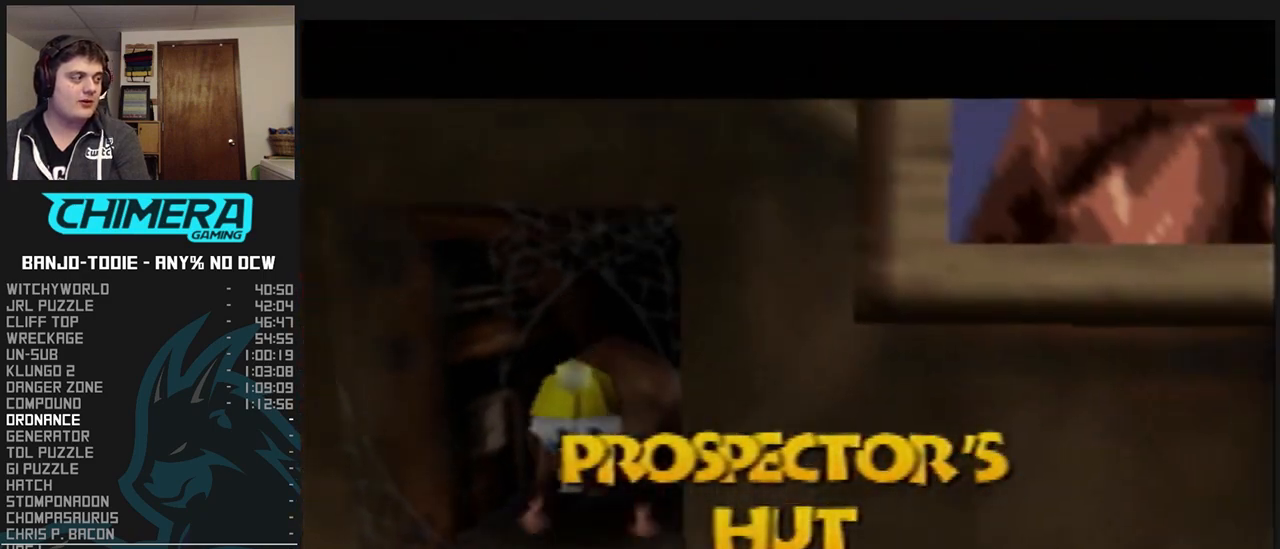
{"buttons": ["L1", "R1"], "left_stick": "center", "events": [[67, "B", "down"], [133, "B", "up"], [233, "B", "down"], [467, "B", "up"]]}
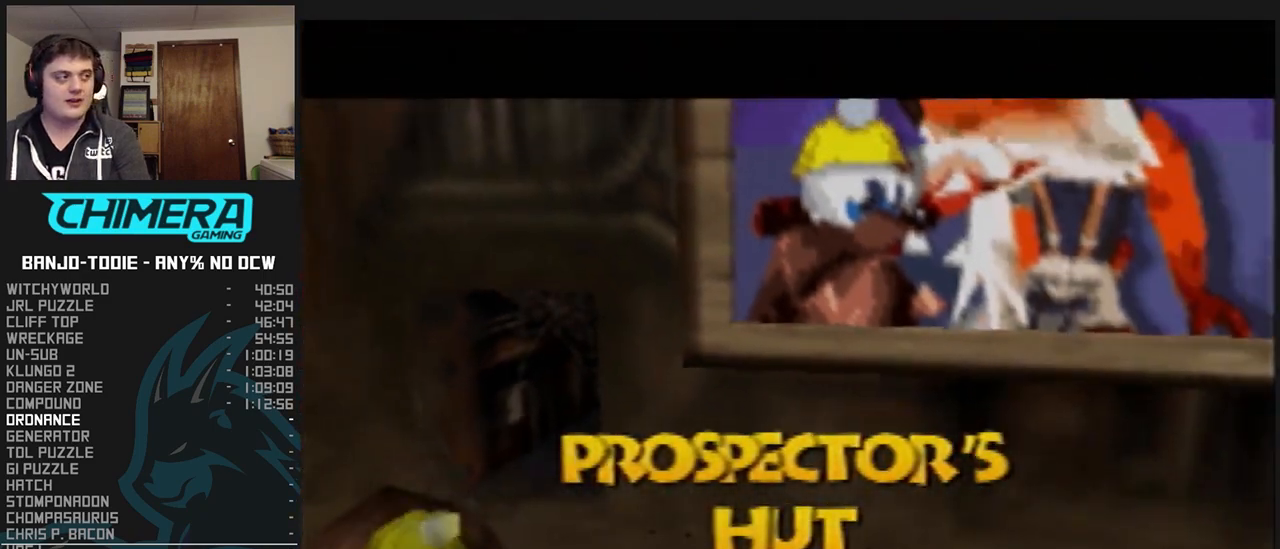
{"buttons": ["B", "L1", "R1"], "left_stick": "center", "events": [[33, "B", "down"], [100, "B", "up"], [200, "B", "down"], [267, "B", "up"], [300, "B", "down"], [400, "B", "up"], [467, "B", "down"]]}
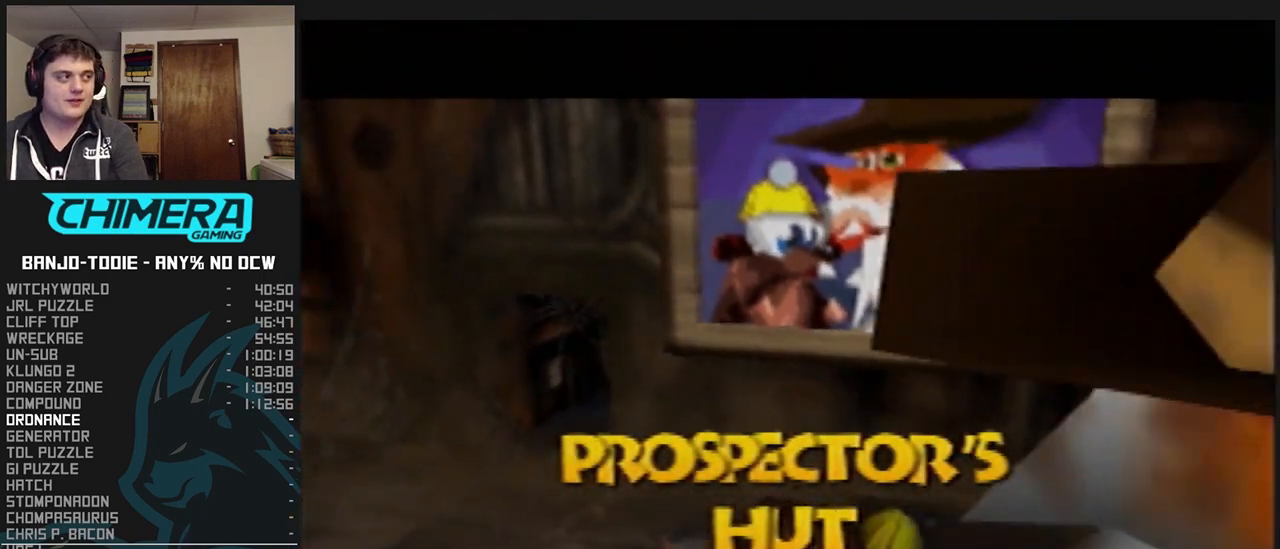
{"buttons": ["B", "L1", "R1"], "left_stick": "center", "events": [[67, "B", "up"], [133, "B", "down"], [167, "B", "up"], [233, "B", "down"], [333, "B", "up"], [400, "B", "down"]]}
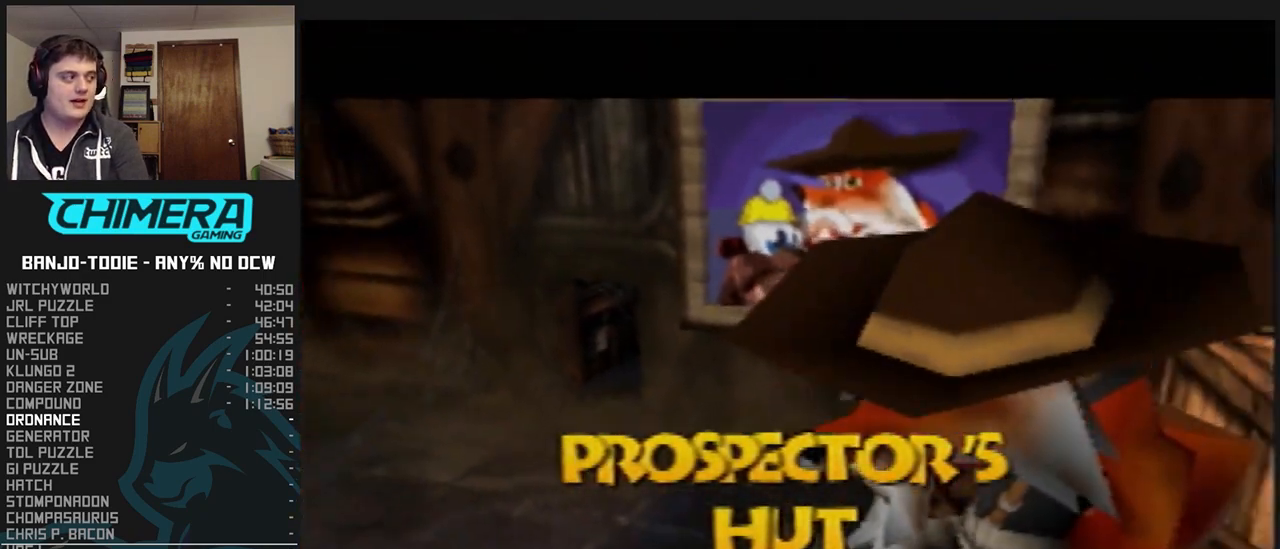
{"buttons": ["B", "L1", "R1"], "left_stick": "center", "events": [[67, "B", "up"], [167, "B", "down"], [267, "B", "up"], [333, "B", "down"], [400, "B", "up"], [467, "B", "down"]]}
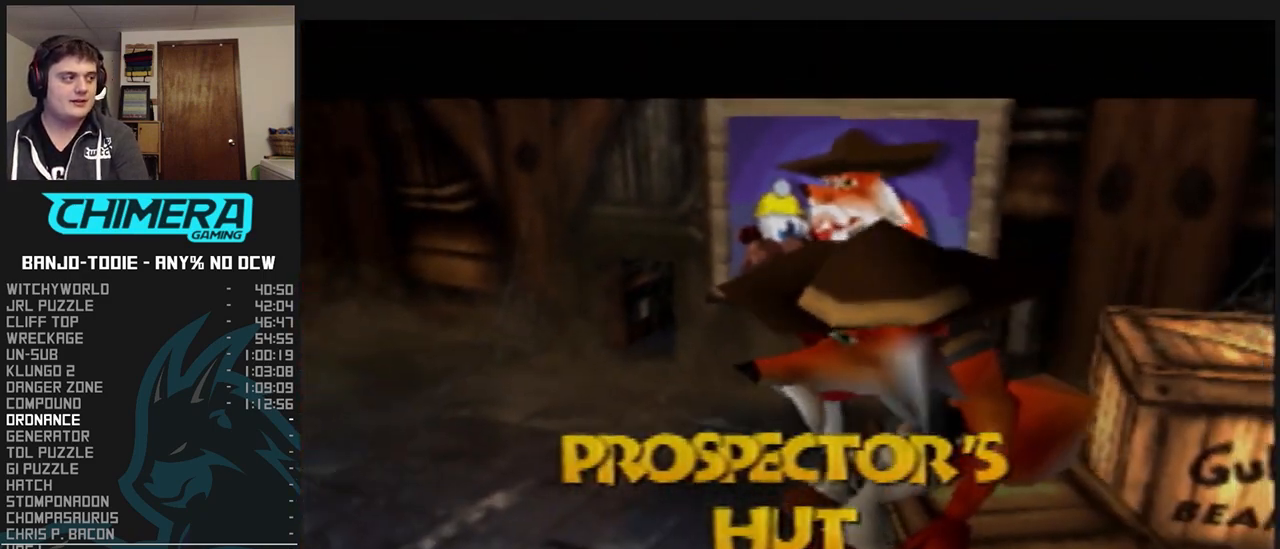
{"buttons": ["L1", "R1"], "left_stick": "center", "events": [[33, "B", "up"], [133, "B", "down"], [500, "B", "up"]]}
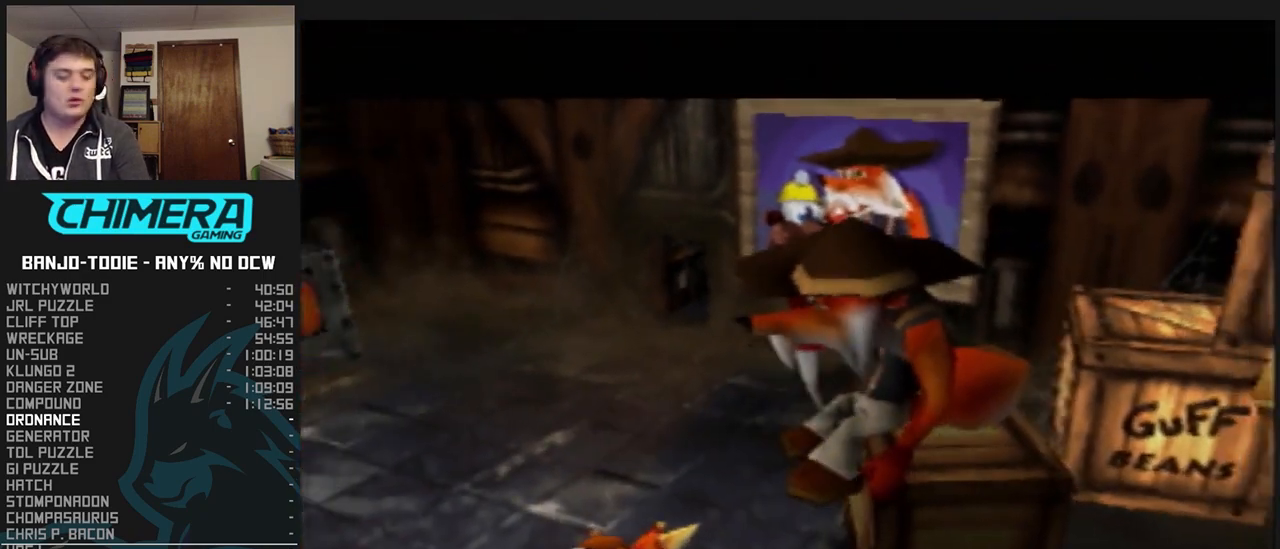
{"buttons": ["L1", "R1"], "left_stick": "center", "events": [[100, "B", "down"], [200, "B", "up"], [300, "B", "down"], [467, "B", "up"]]}
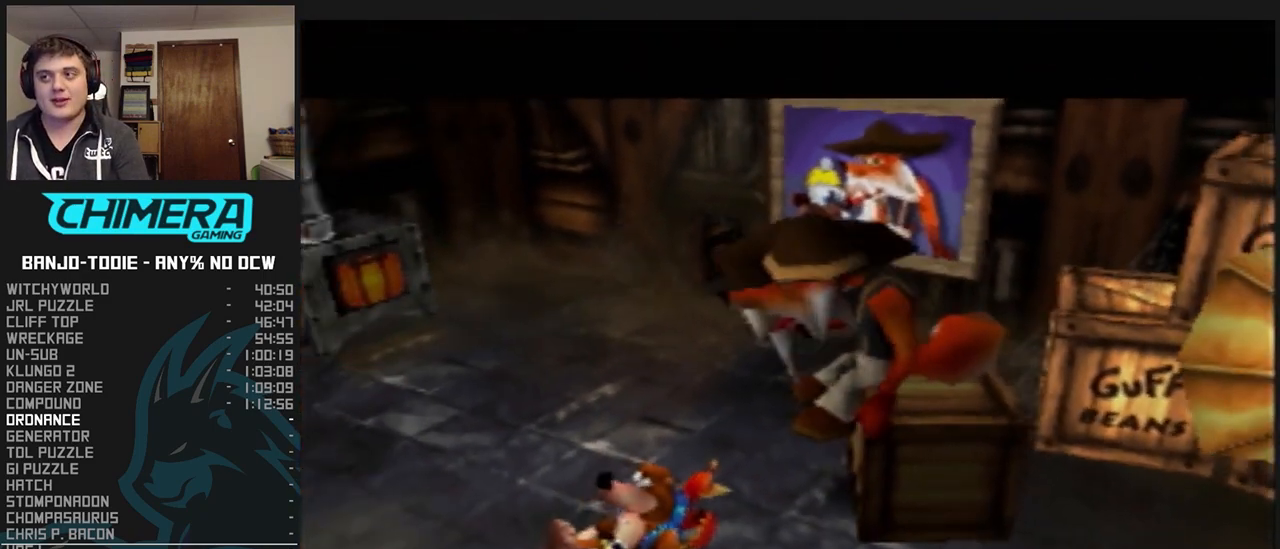
{"buttons": ["L1", "R1"], "left_stick": "center", "events": [[67, "B", "down"], [167, "B", "up"], [233, "B", "down"], [333, "B", "up"], [400, "B", "down"], [467, "B", "up"]]}
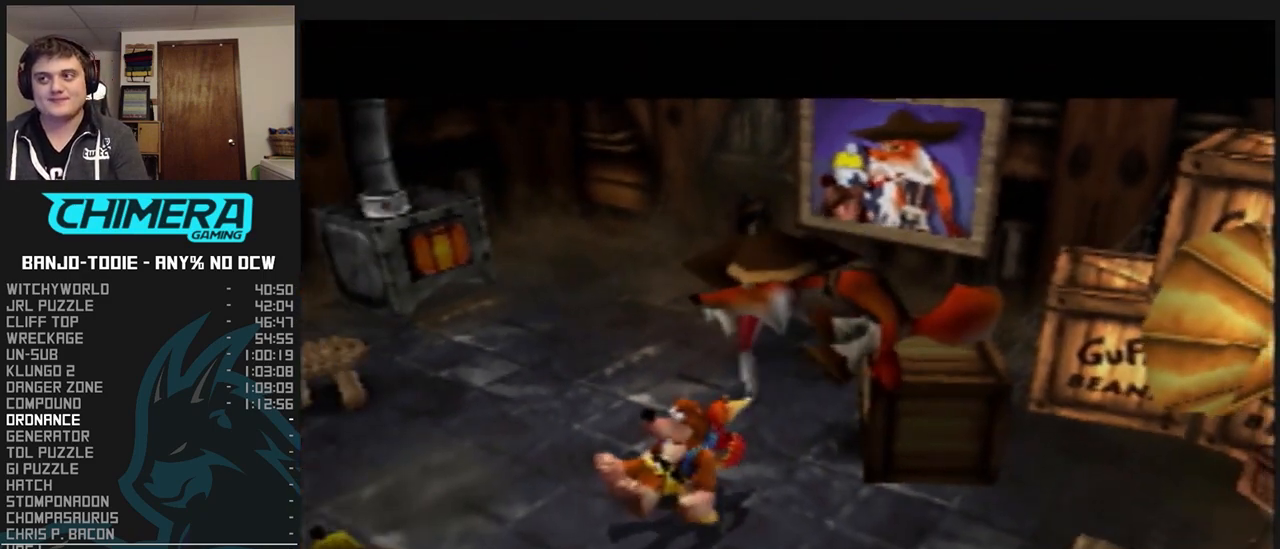
{"buttons": ["L1", "R1"], "left_stick": "center", "events": [[67, "B", "down"], [167, "B", "up"], [233, "B", "down"], [333, "B", "up"], [400, "B", "down"], [467, "B", "up"]]}
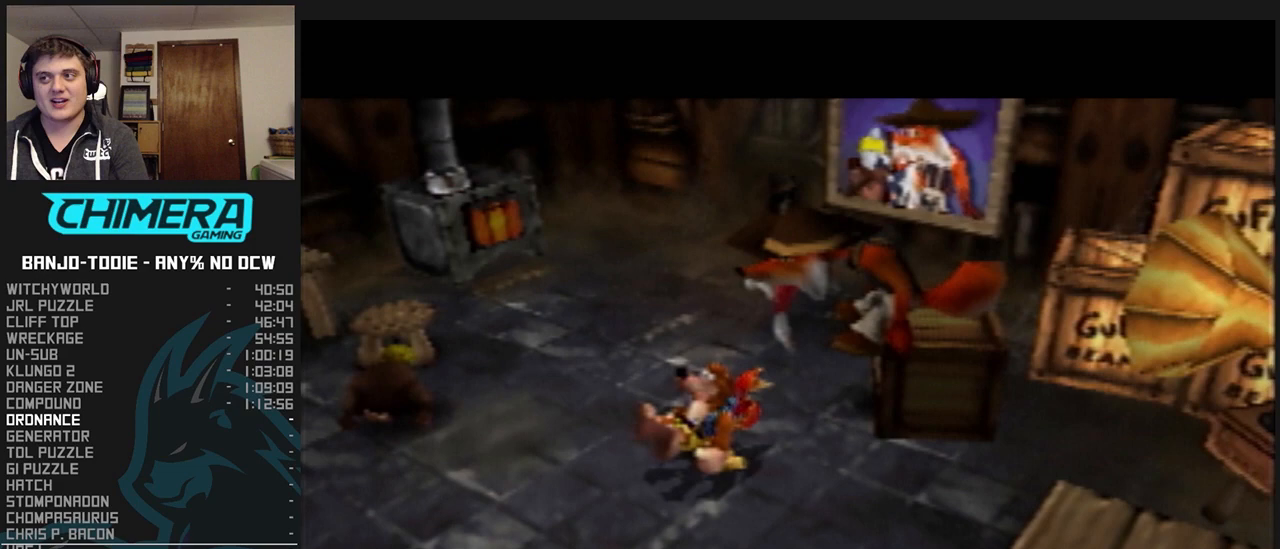
{"buttons": ["L1", "R1"], "left_stick": "center", "events": [[33, "B", "down"], [133, "B", "up"], [267, "B", "down"], [333, "B", "up"], [400, "B", "down"], [433, "B", "up"]]}
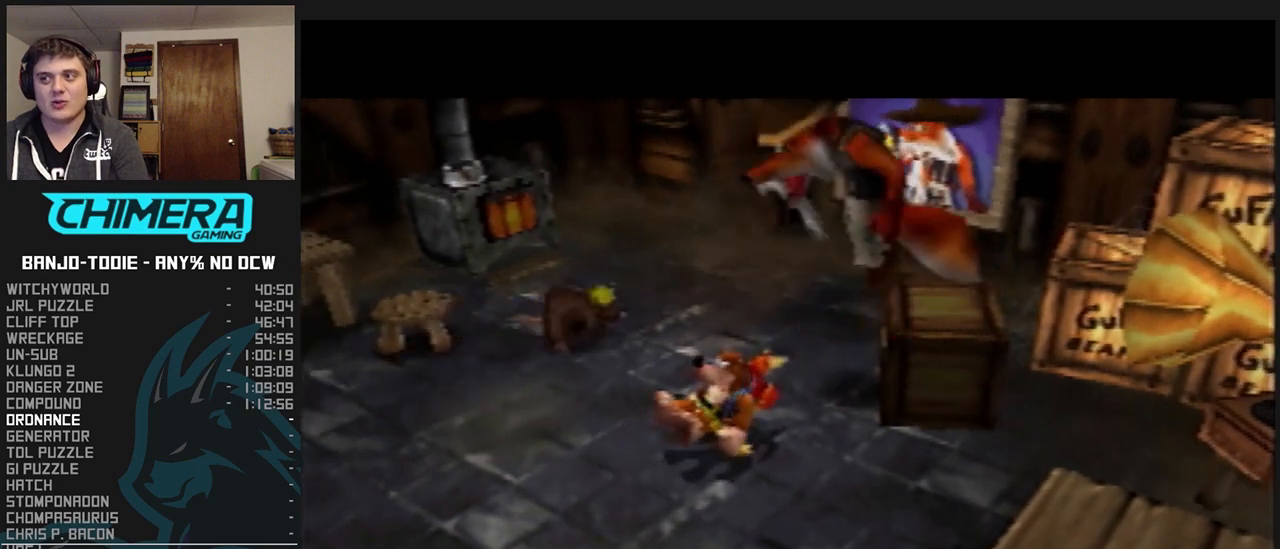
{"buttons": ["B", "L1", "R1"], "left_stick": "center", "events": [[33, "B", "down"], [100, "B", "up"], [200, "B", "down"], [233, "B", "up"], [300, "B", "down"], [367, "B", "up"], [467, "B", "down"]]}
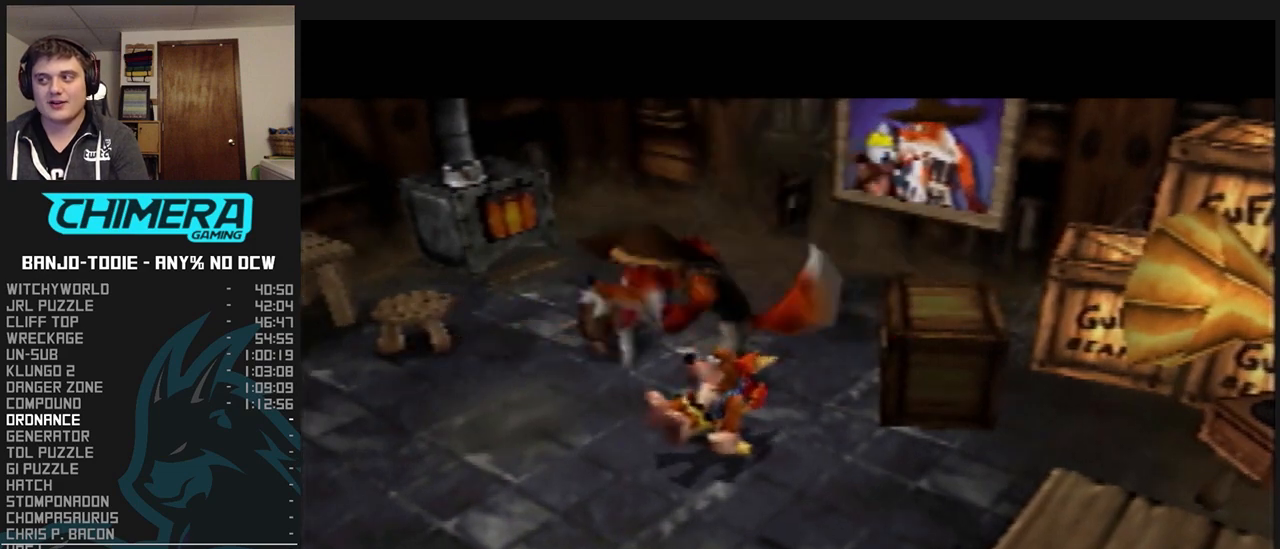
{"buttons": ["B", "L1", "R1"], "left_stick": "center", "events": [[167, "B", "up"], [267, "B", "down"], [300, "B", "up"], [333, "B", "down"], [400, "B", "up"], [500, "B", "down"]]}
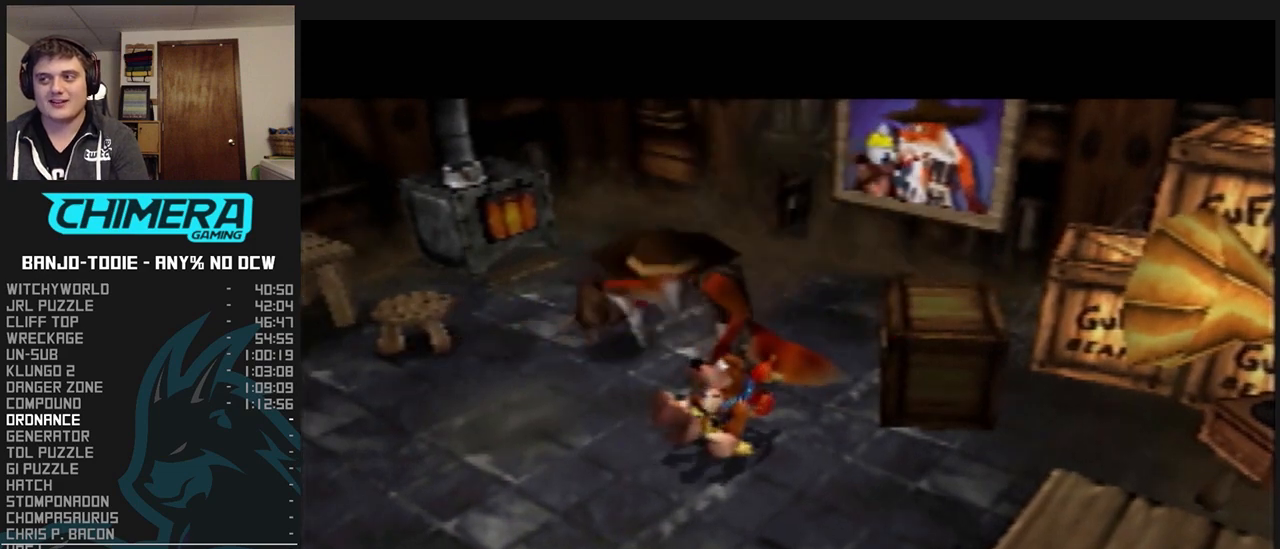
{"buttons": ["B", "L1", "R1"], "left_stick": "center", "events": [[67, "B", "up"], [133, "B", "down"], [167, "B", "up"], [267, "B", "down"], [300, "B", "up"], [367, "B", "down"], [433, "B", "up"], [500, "B", "down"]]}
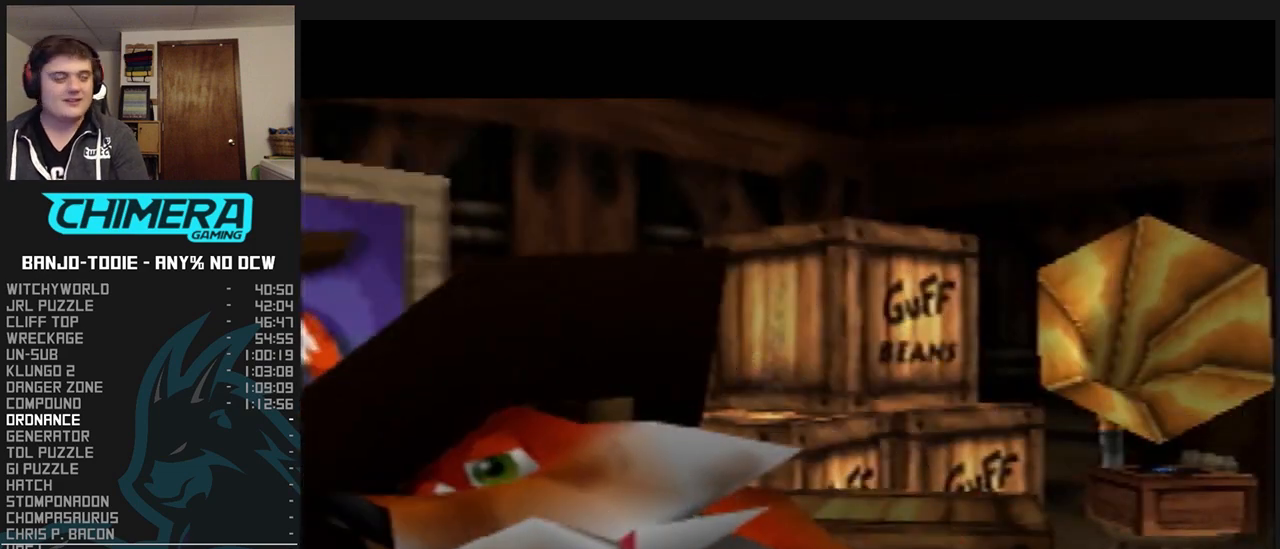
{"buttons": ["B", "L1", "R1"], "left_stick": "center", "events": [[100, "B", "up"], [133, "B", "down"], [200, "B", "up"], [267, "B", "down"]]}
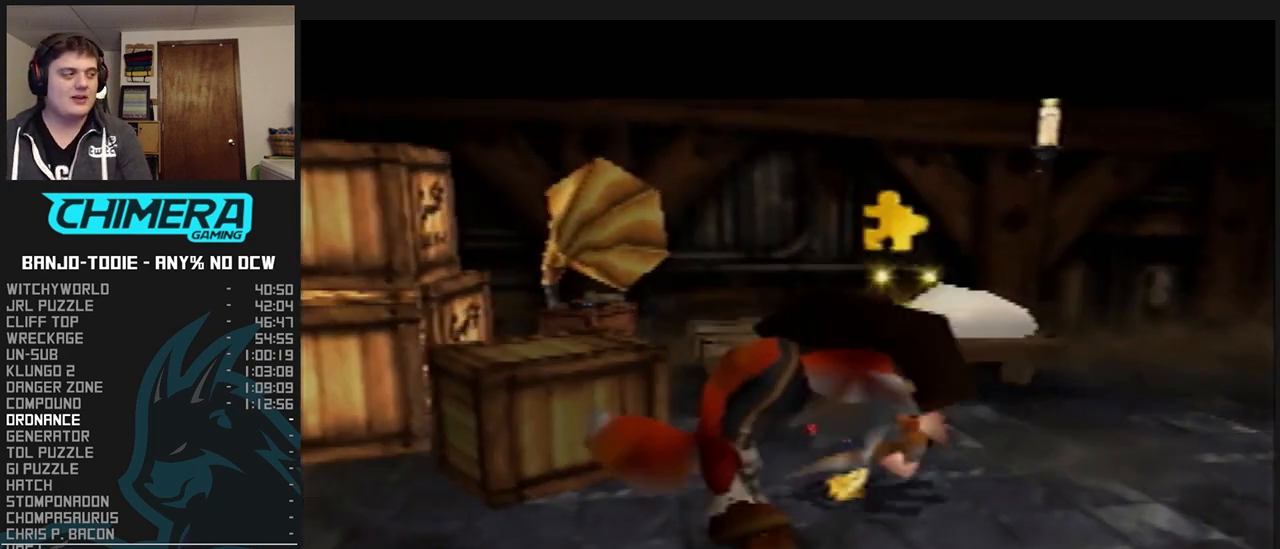
{"buttons": ["B", "L1"], "left_stick": "center", "events": [[133, "C_UP", "down"], [167, "B", "up"], [167, "C_UP", "up"], [333, "B", "down"], [500, "R1", "up"]]}
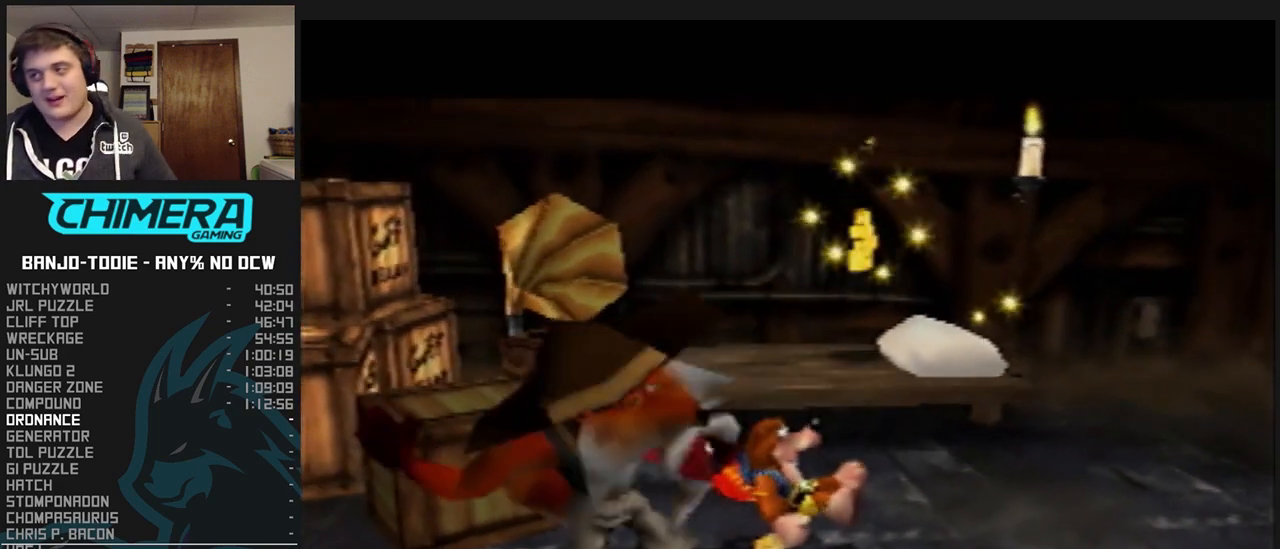
{"buttons": ["L1"], "left_stick": "center", "events": [[33, "B", "up"]]}
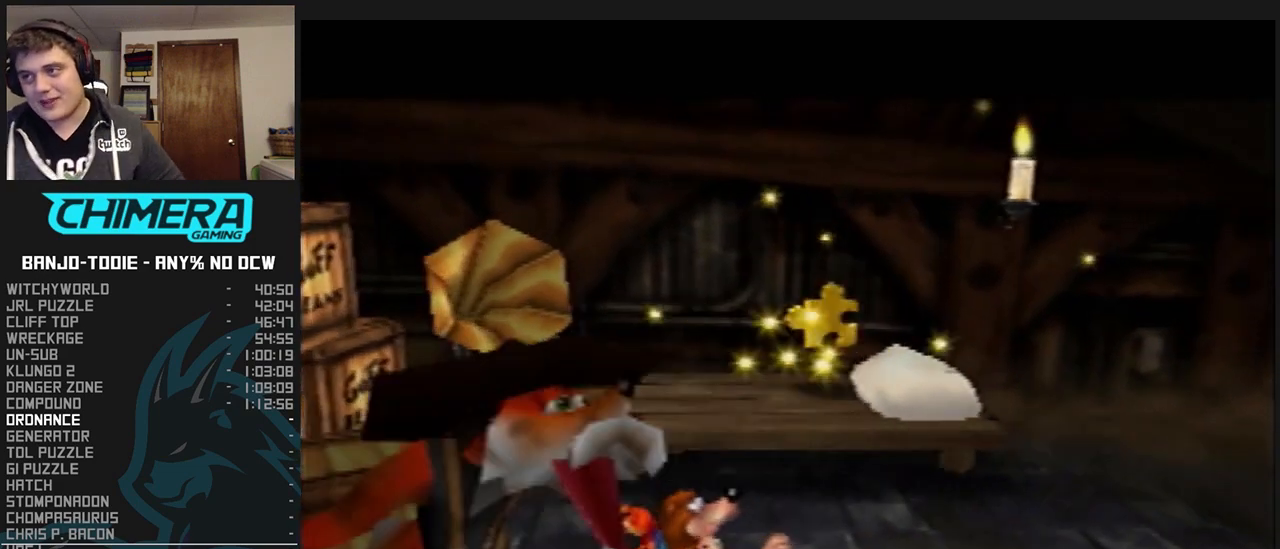
{"buttons": ["L1"], "left_stick": "center", "events": []}
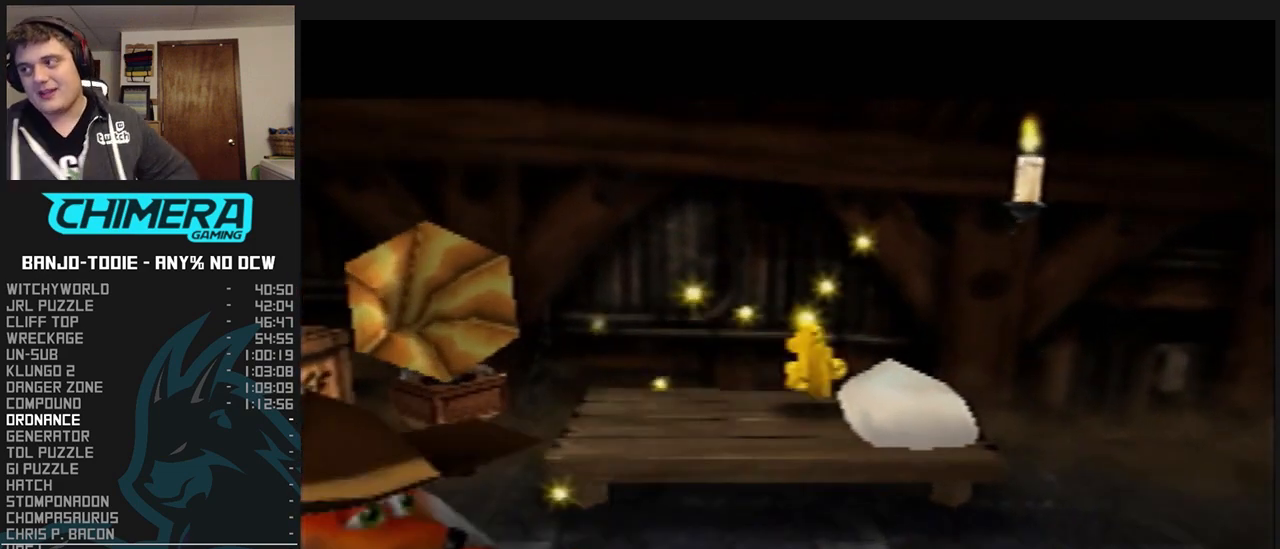
{"buttons": ["L1"], "left_stick": "center", "events": []}
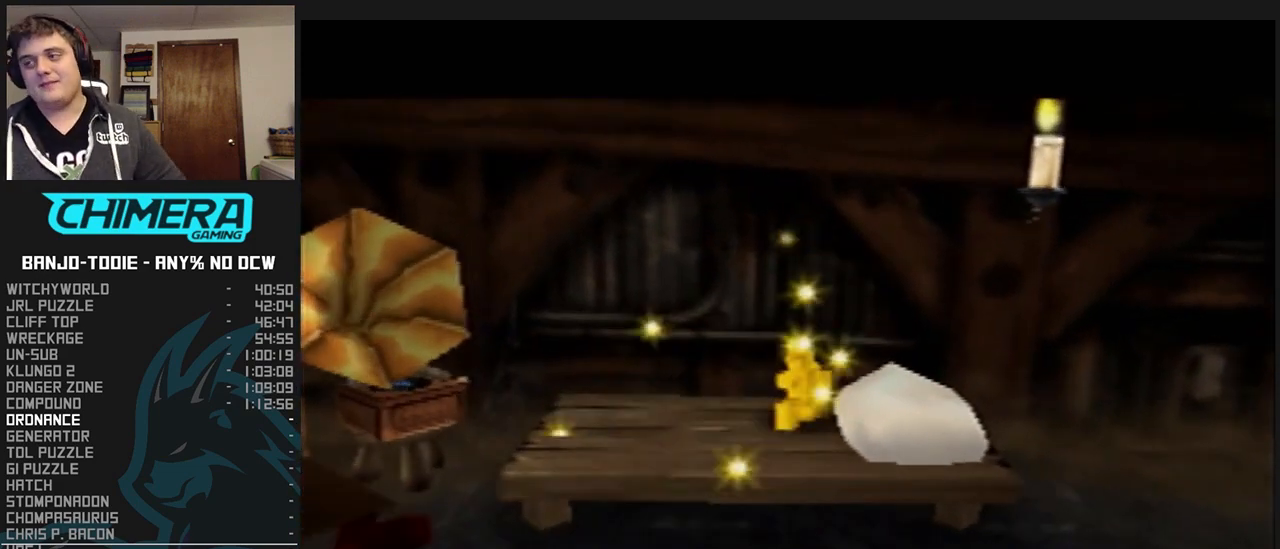
{"buttons": ["L1"], "left_stick": "center", "events": []}
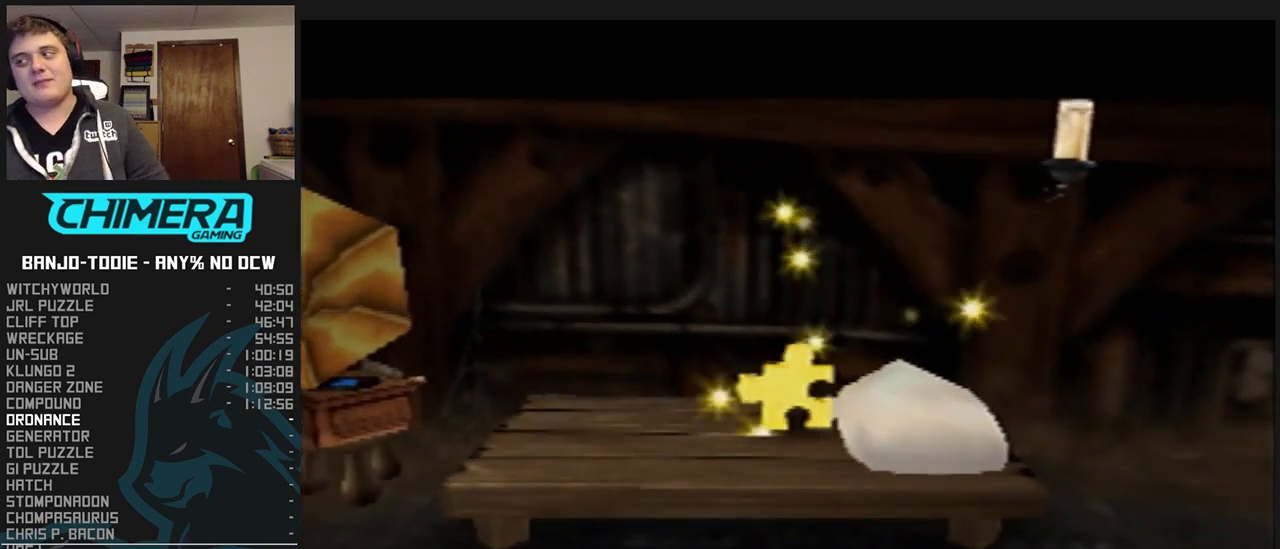
{"buttons": ["L1", "Z"], "left_stick": "center", "events": [[367, "Z", "down"]]}
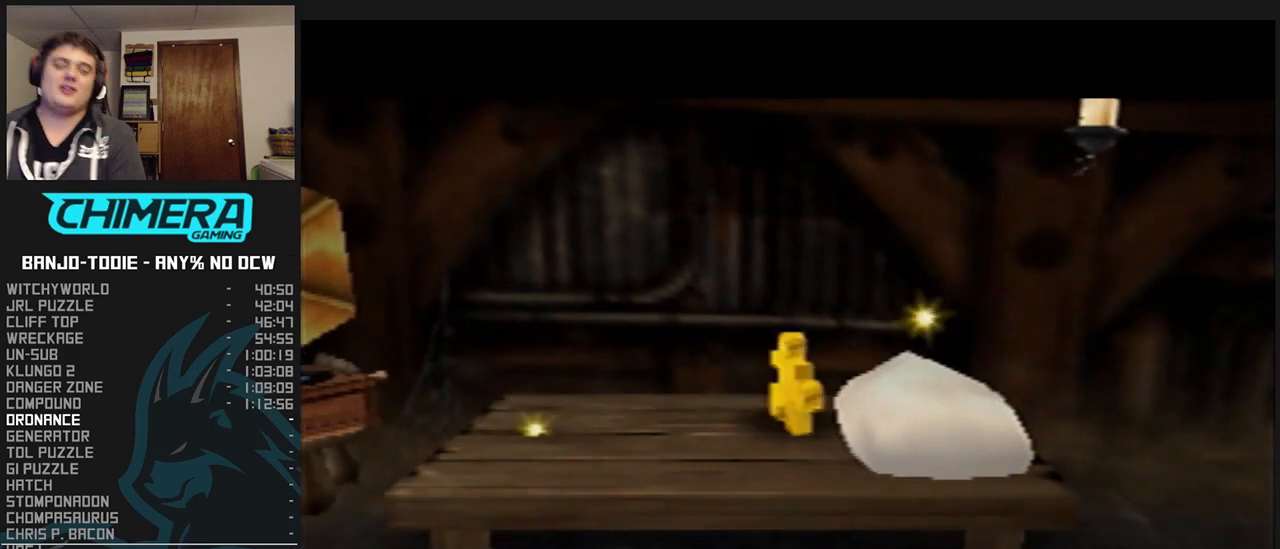
{"buttons": ["L1", "Z"], "left_stick": "center", "events": []}
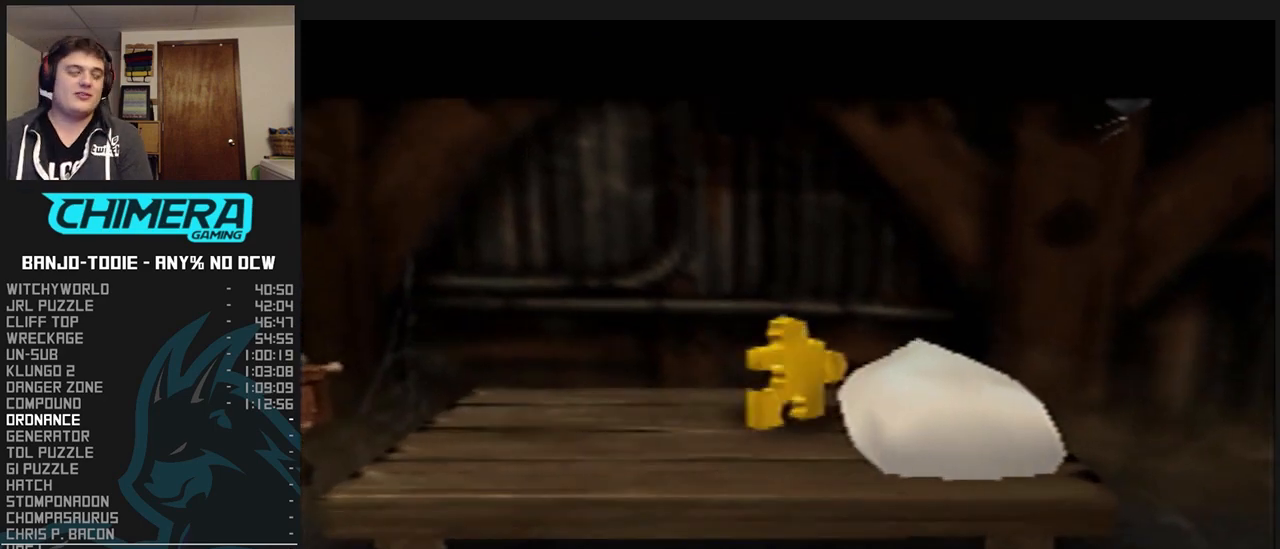
{"buttons": ["L1", "Z"], "left_stick": "center", "events": [[233, "R1", "down"], [233, "START", "down"], [267, "R1", "up"], [267, "START", "up"]]}
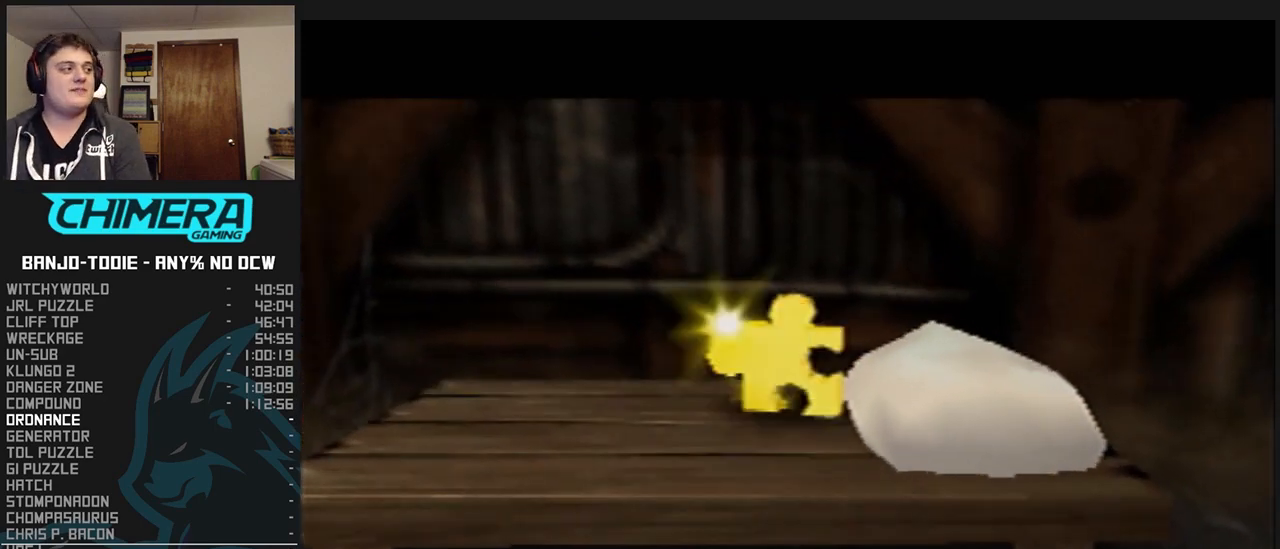
{"buttons": ["L1", "Z"], "left_stick": "center", "events": []}
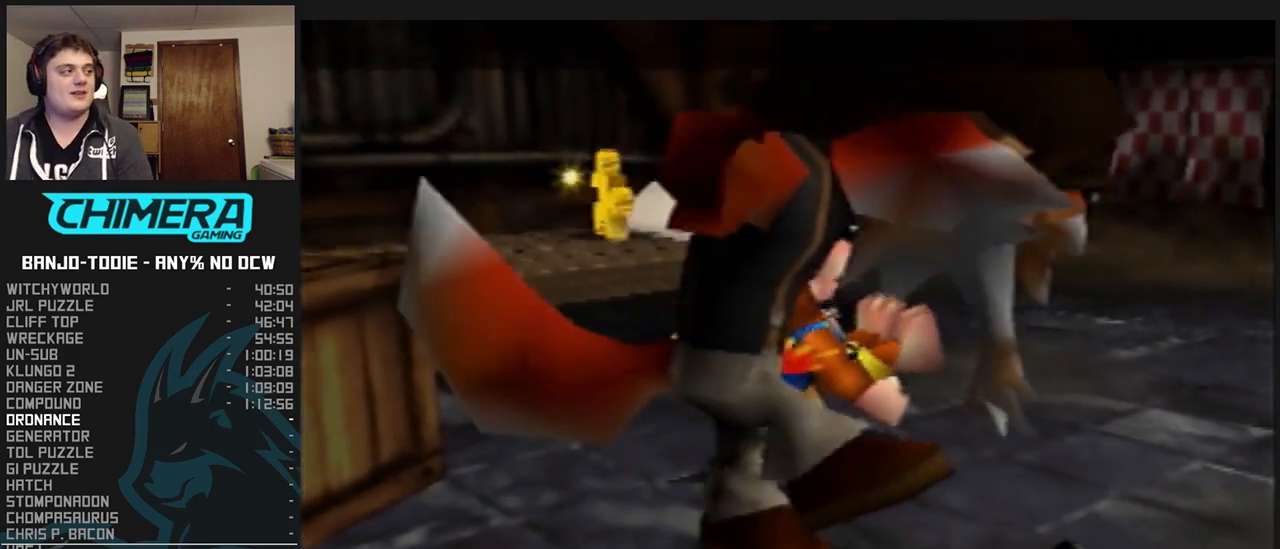
{"buttons": ["L1", "Z"], "left_stick": "up-left", "events": [[133, "left_stick", "up-left"], [267, "A", "down"], [367, "A", "up"]]}
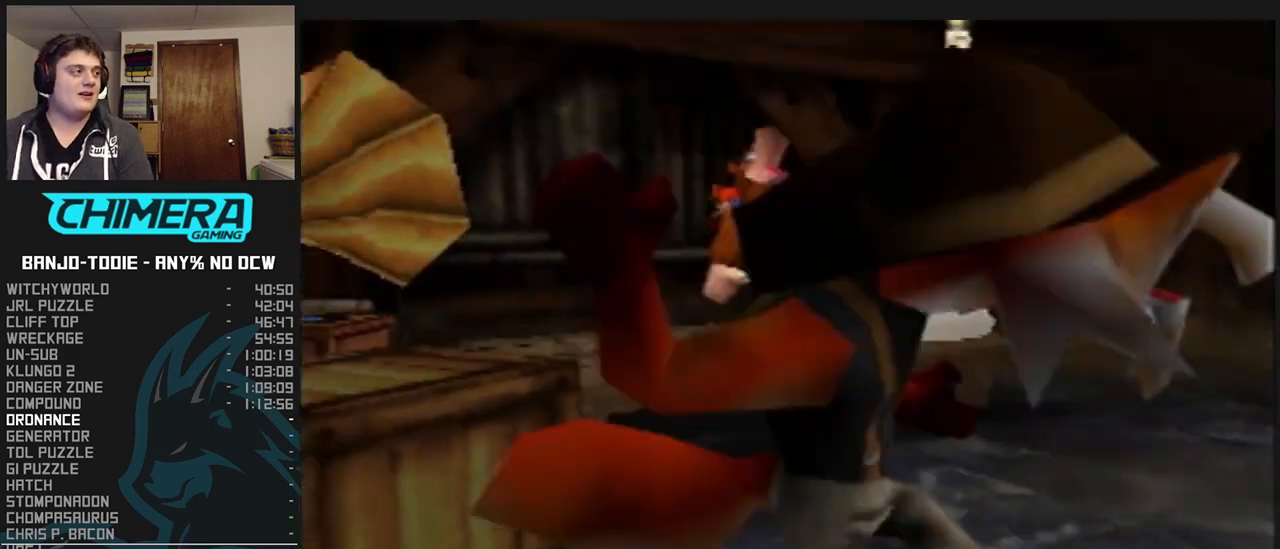
{"buttons": ["L1", "Z"], "left_stick": "right", "events": [[100, "left_stick", "up-right"], [367, "left_stick", "right"]]}
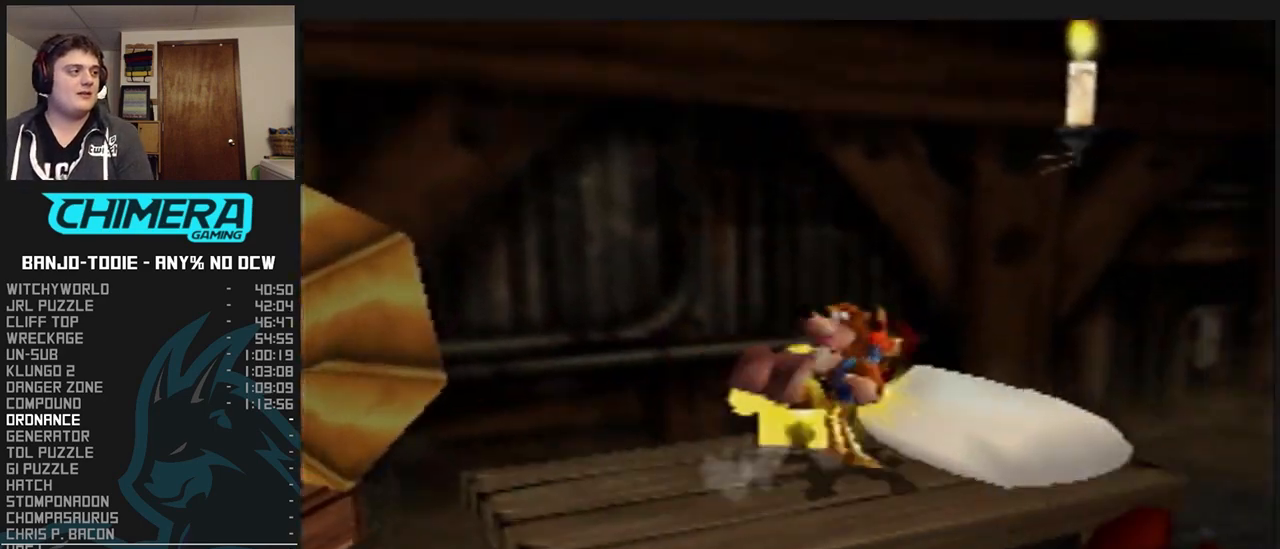
{"buttons": ["L1", "Z"], "left_stick": "right", "events": [[33, "A", "down"], [233, "A", "up"]]}
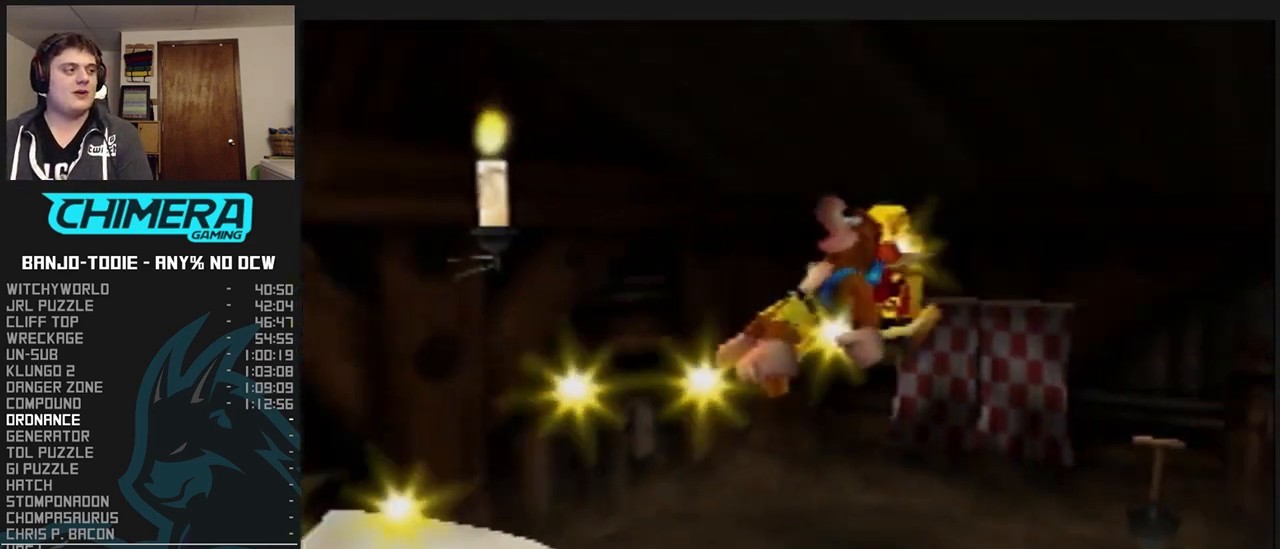
{"buttons": ["L1", "Z"], "left_stick": "up", "events": [[167, "R1", "down"], [200, "left_stick", "up-right"], [267, "R1", "up"], [300, "left_stick", "up"]]}